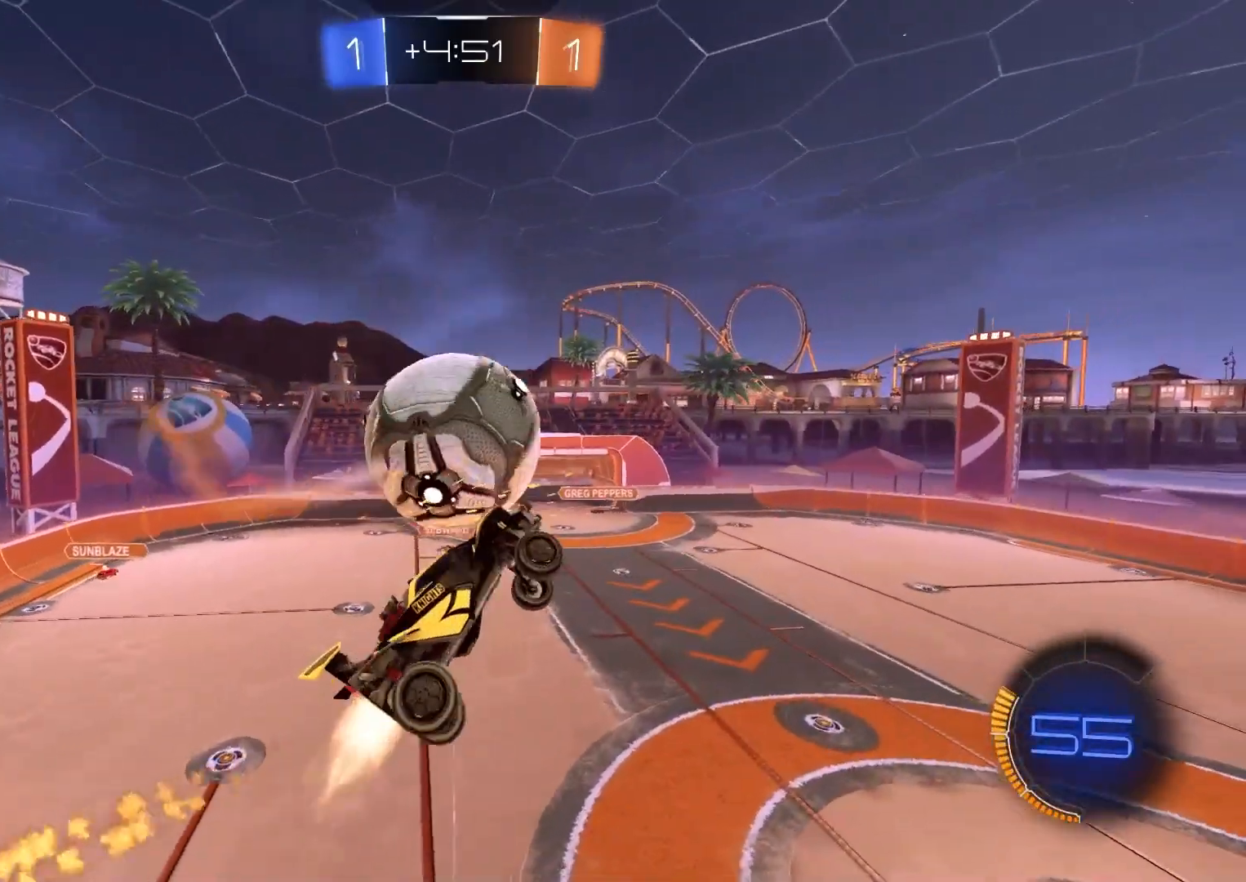
Gameplay with a controller (PlayStation layout); each line is a JSON object with the inputs held at the frame after it. "events" lists button and stick changes between this image and that frame as [ms after this image, input, new state], when the widget could be followed in between.
{"buttons": ["R1"], "left_stick": "down-right", "right_stick": "center", "events": [[100, "left_stick", "up-left"], [150, "CIRCLE", "up"], [183, "left_stick", "up"], [217, "R1", "up"], [333, "left_stick", "up-right"], [350, "R1", "down"], [467, "R2", "up"], [500, "left_stick", "down-right"]]}
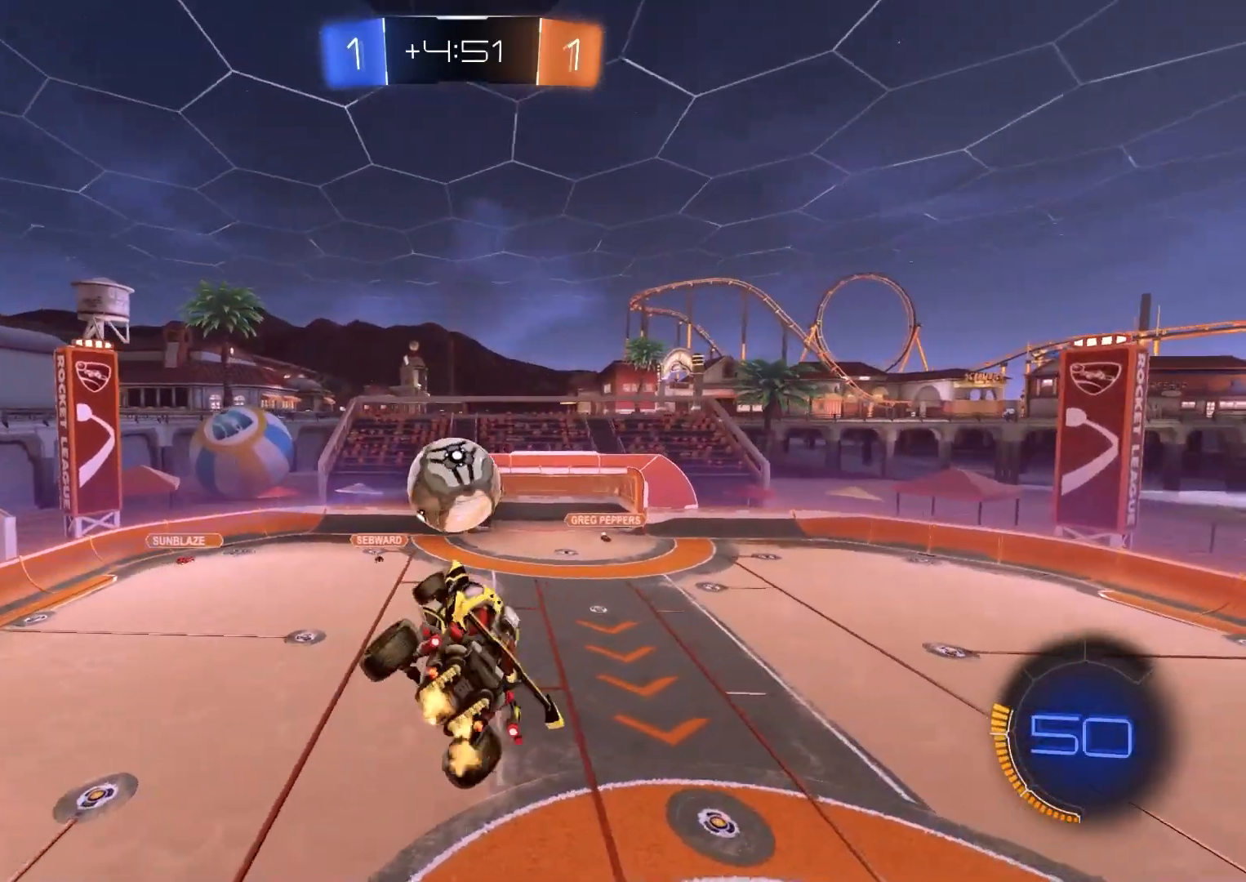
{"buttons": ["R2"], "left_stick": "left", "right_stick": "center", "events": [[83, "left_stick", "down-left"], [250, "left_stick", "left"], [350, "R2", "down"], [400, "R1", "up"]]}
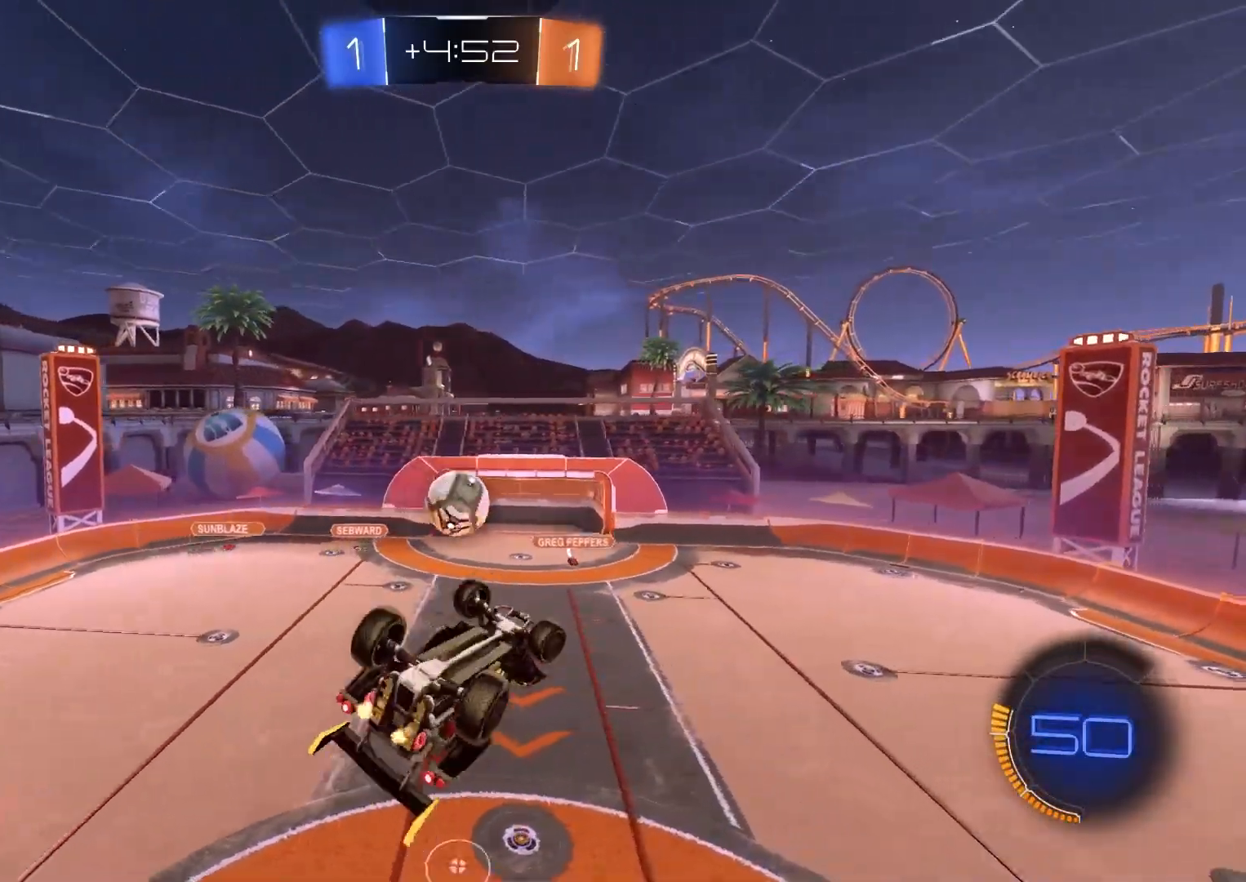
{"buttons": ["CIRCLE", "R1", "R2"], "left_stick": "down-left", "right_stick": "center", "events": [[17, "left_stick", "up-left"], [100, "R1", "down"], [167, "TRIANGLE", "down"], [233, "CIRCLE", "down"], [233, "left_stick", "up-right"], [300, "TRIANGLE", "up"], [333, "left_stick", "down-right"], [483, "left_stick", "down-left"]]}
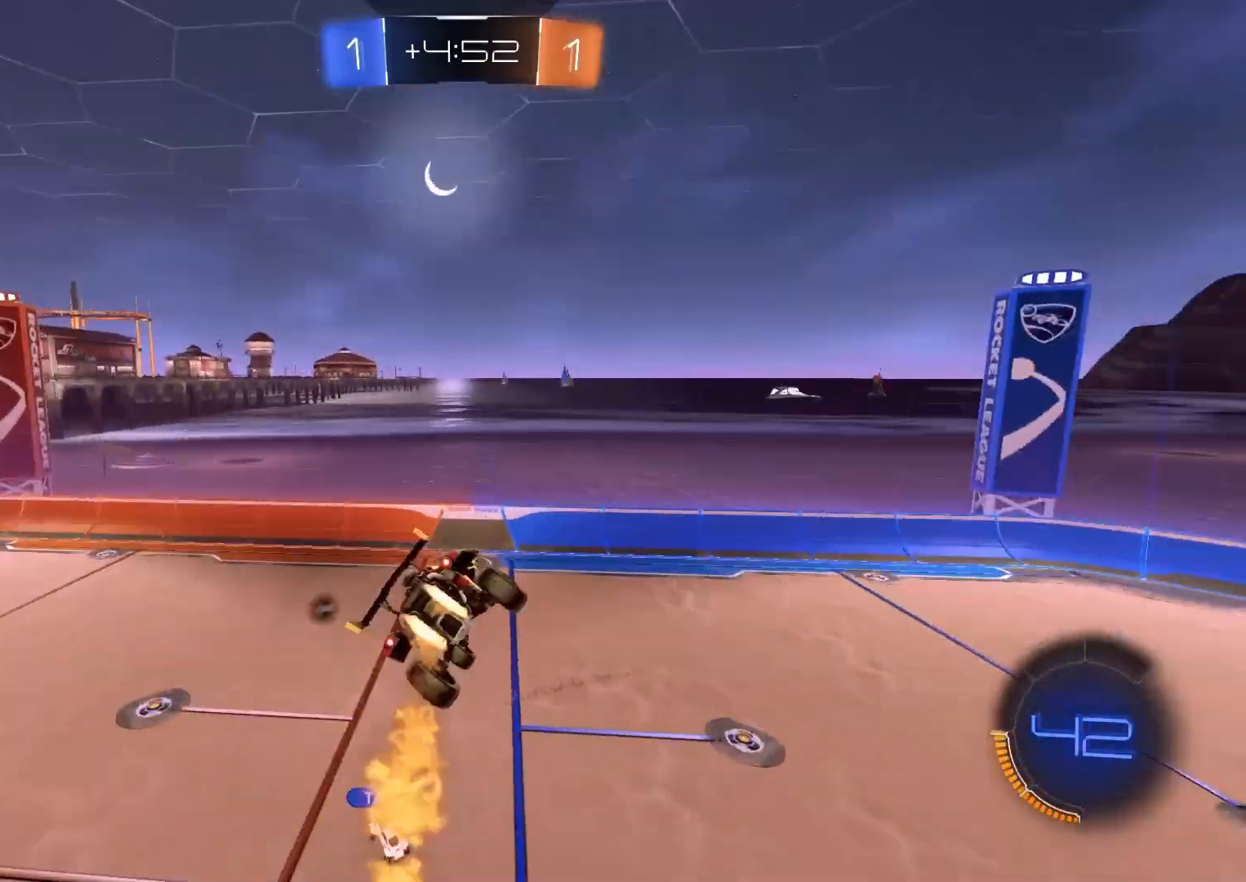
{"buttons": ["L1", "R2"], "left_stick": "center", "right_stick": "center", "events": [[50, "R1", "up"], [67, "CIRCLE", "up"], [100, "left_stick", "center"], [233, "TRIANGLE", "down"], [333, "TRIANGLE", "up"], [483, "L1", "down"]]}
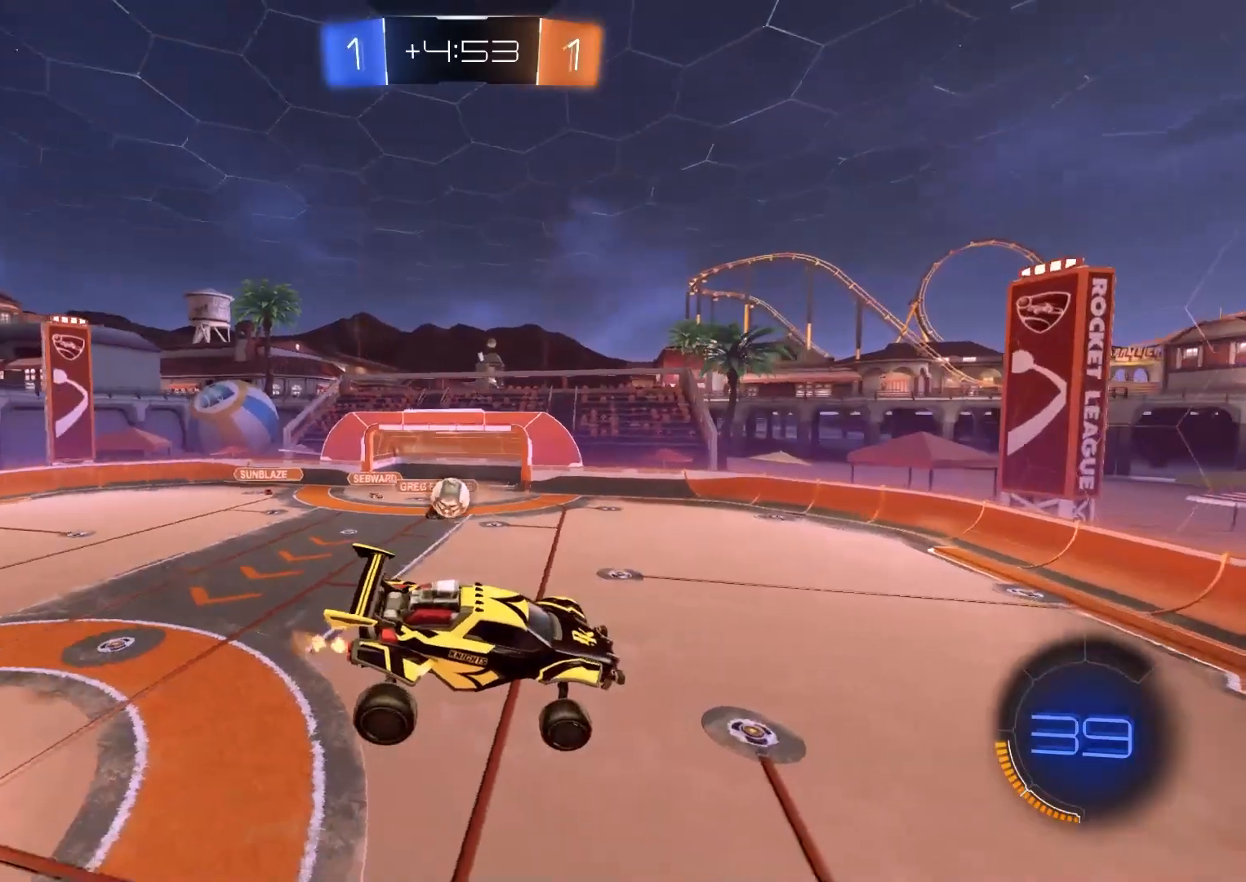
{"buttons": ["R2"], "left_stick": "center", "right_stick": "center", "events": [[67, "L1", "up"], [367, "left_stick", "right"], [467, "left_stick", "center"]]}
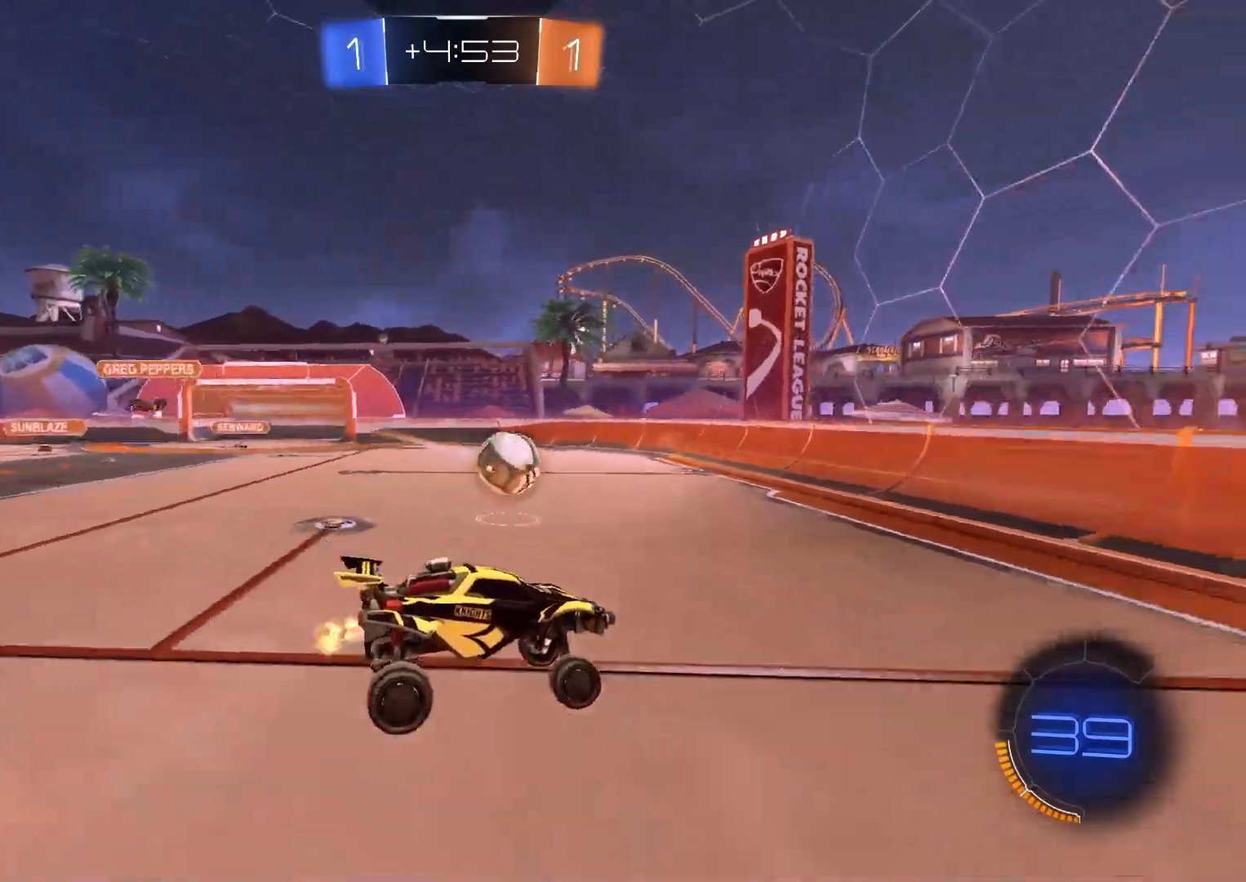
{"buttons": ["CIRCLE", "R2"], "left_stick": "right", "right_stick": "center", "events": [[83, "left_stick", "right"], [183, "CIRCLE", "down"], [183, "left_stick", "center"], [250, "left_stick", "right"], [267, "TRIANGLE", "down"], [333, "L1", "down"], [400, "TRIANGLE", "up"], [450, "L1", "up"]]}
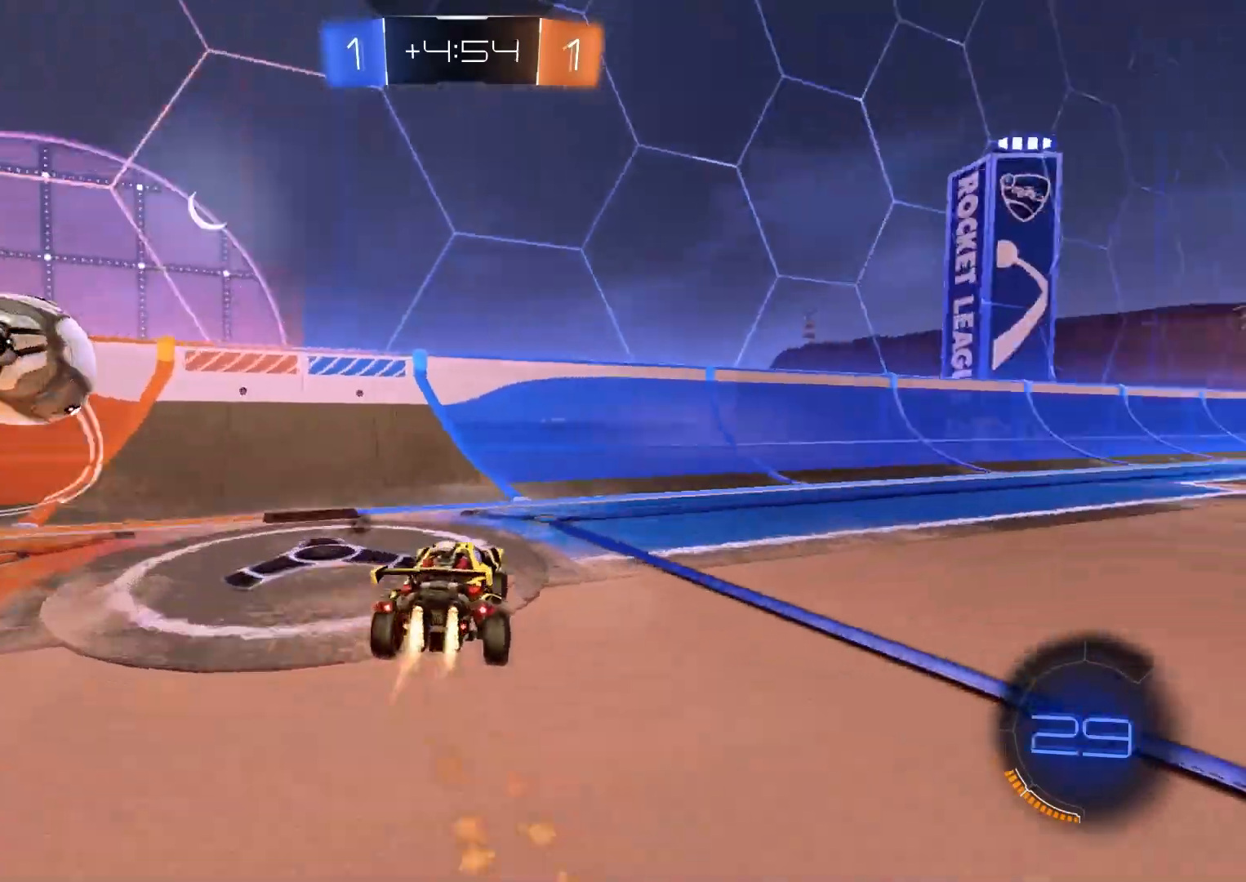
{"buttons": ["CROSS", "CIRCLE", "R1", "R2", "L3"], "left_stick": "down-right", "right_stick": "center", "events": [[317, "CROSS", "down"], [367, "CROSS", "up"], [417, "CROSS", "down"], [417, "R1", "down"], [467, "L3", "down"], [483, "left_stick", "down-right"]]}
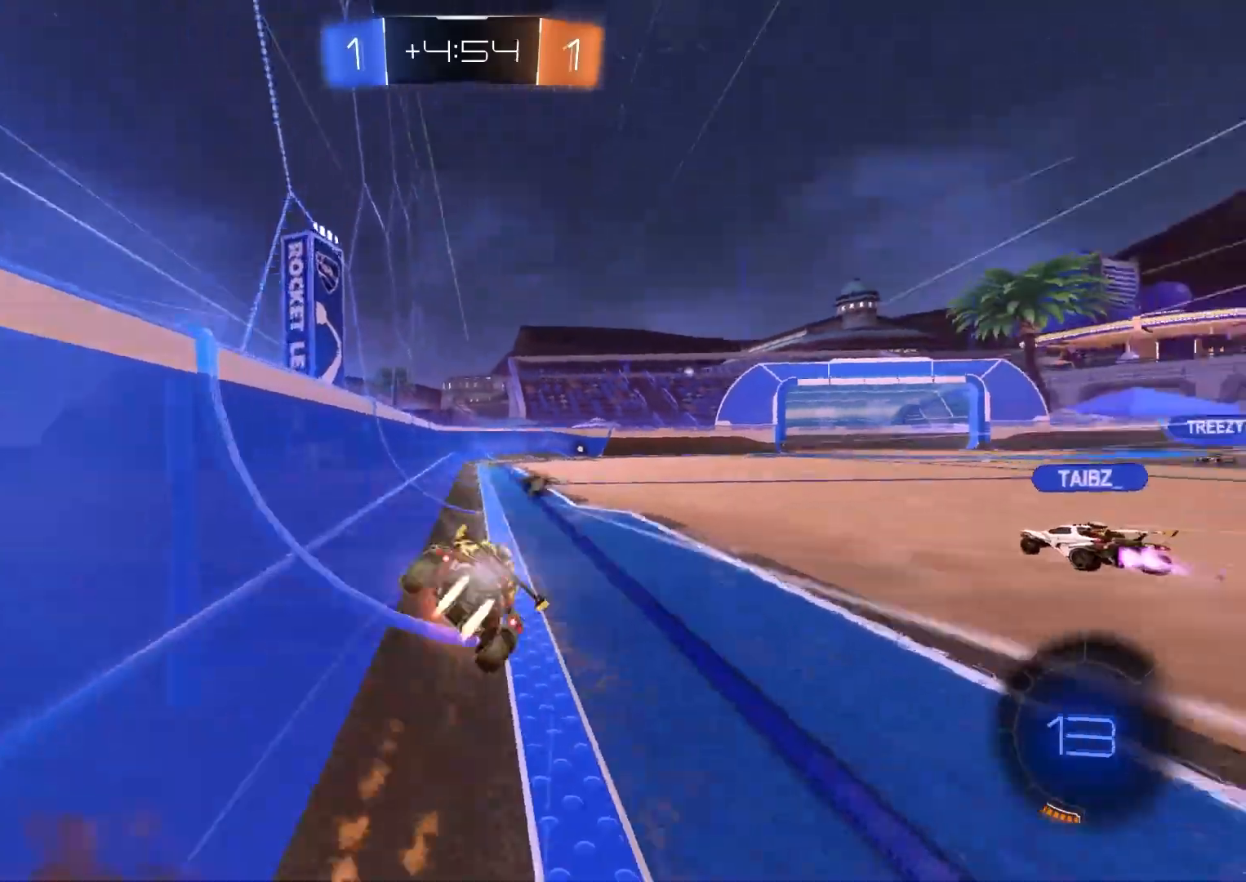
{"buttons": ["TRIANGLE", "R1", "R2"], "left_stick": "down-right", "right_stick": "center", "events": [[33, "CROSS", "up"], [33, "left_stick", "down"], [67, "L3", "up"], [167, "left_stick", "center"], [250, "CIRCLE", "up"], [283, "left_stick", "down-right"], [500, "TRIANGLE", "down"]]}
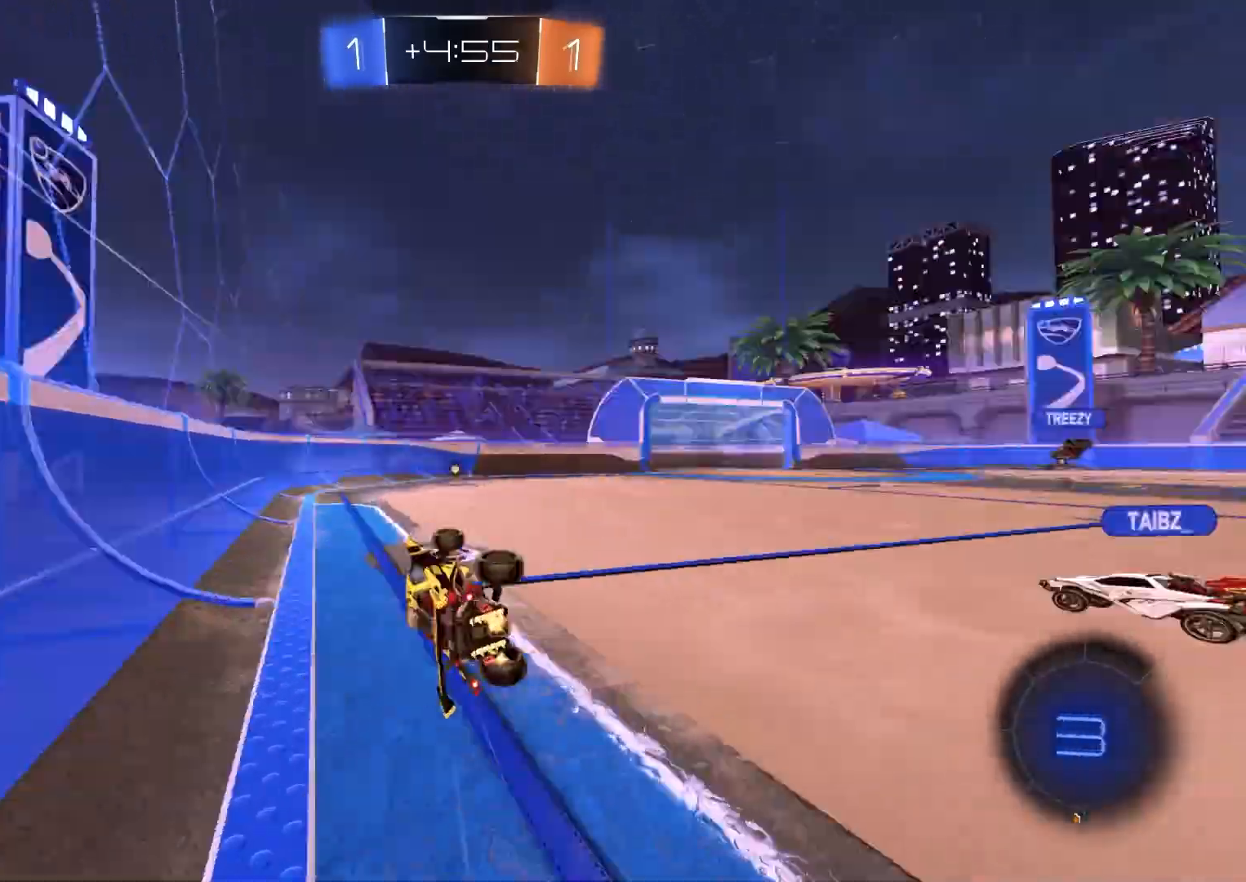
{"buttons": ["CIRCLE", "R2"], "left_stick": "right", "right_stick": "center", "events": [[117, "TRIANGLE", "up"], [167, "R1", "up"], [217, "left_stick", "center"], [450, "left_stick", "right"], [500, "CIRCLE", "down"]]}
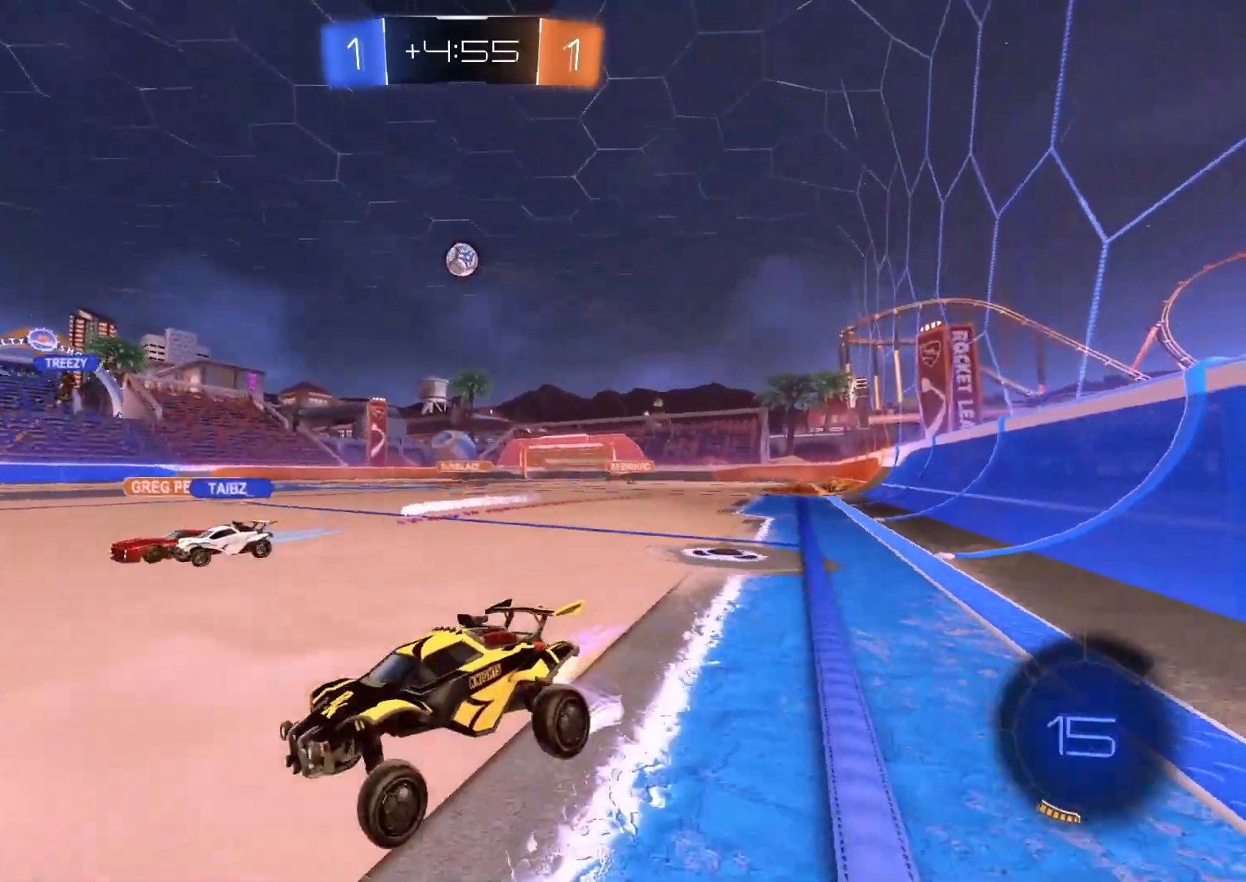
{"buttons": ["CIRCLE", "R2"], "left_stick": "center", "right_stick": "center", "events": [[133, "left_stick", "center"], [167, "CIRCLE", "up"], [233, "left_stick", "right"], [333, "CIRCLE", "down"], [350, "left_stick", "down-left"], [467, "left_stick", "center"]]}
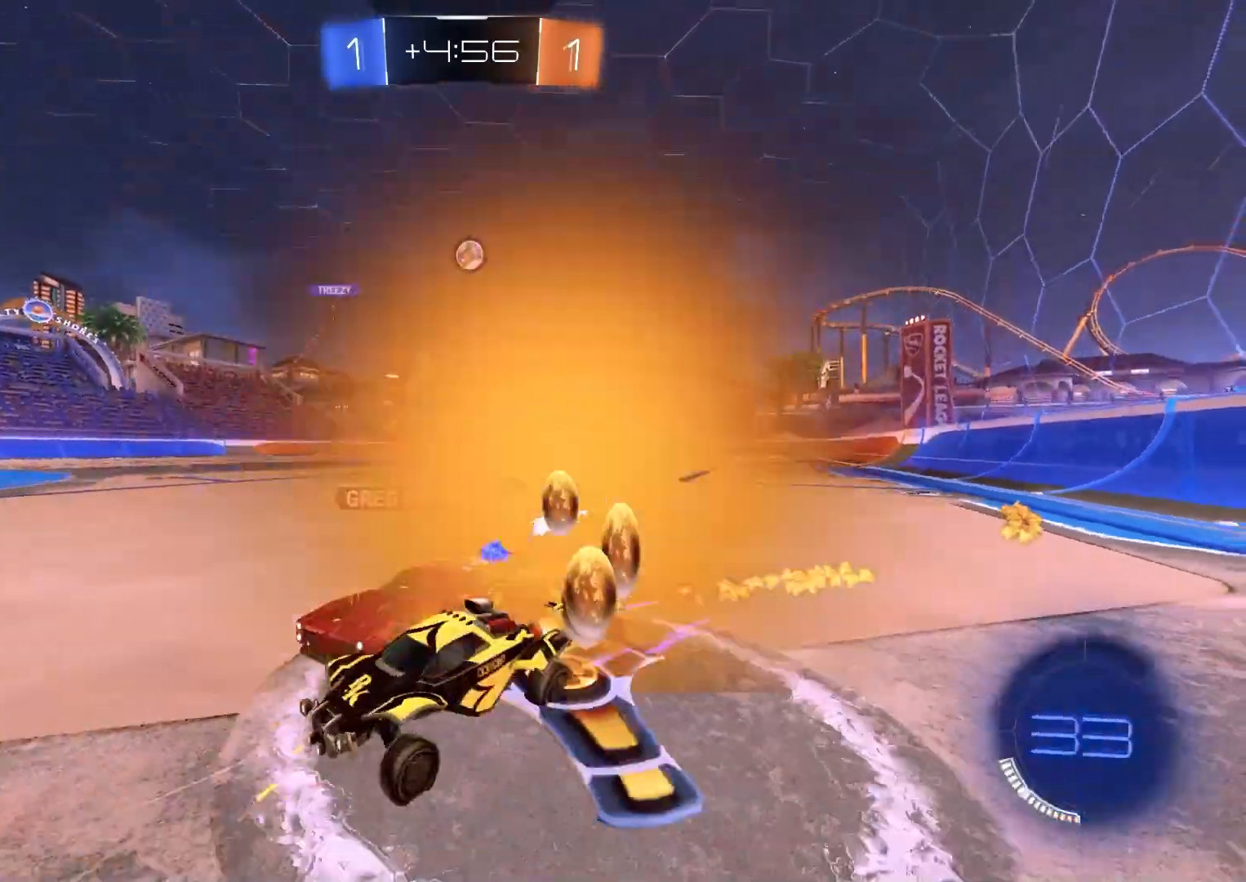
{"buttons": ["R1", "R2"], "left_stick": "down-right", "right_stick": "center", "events": [[183, "CIRCLE", "up"], [233, "left_stick", "down-right"], [350, "R1", "down"]]}
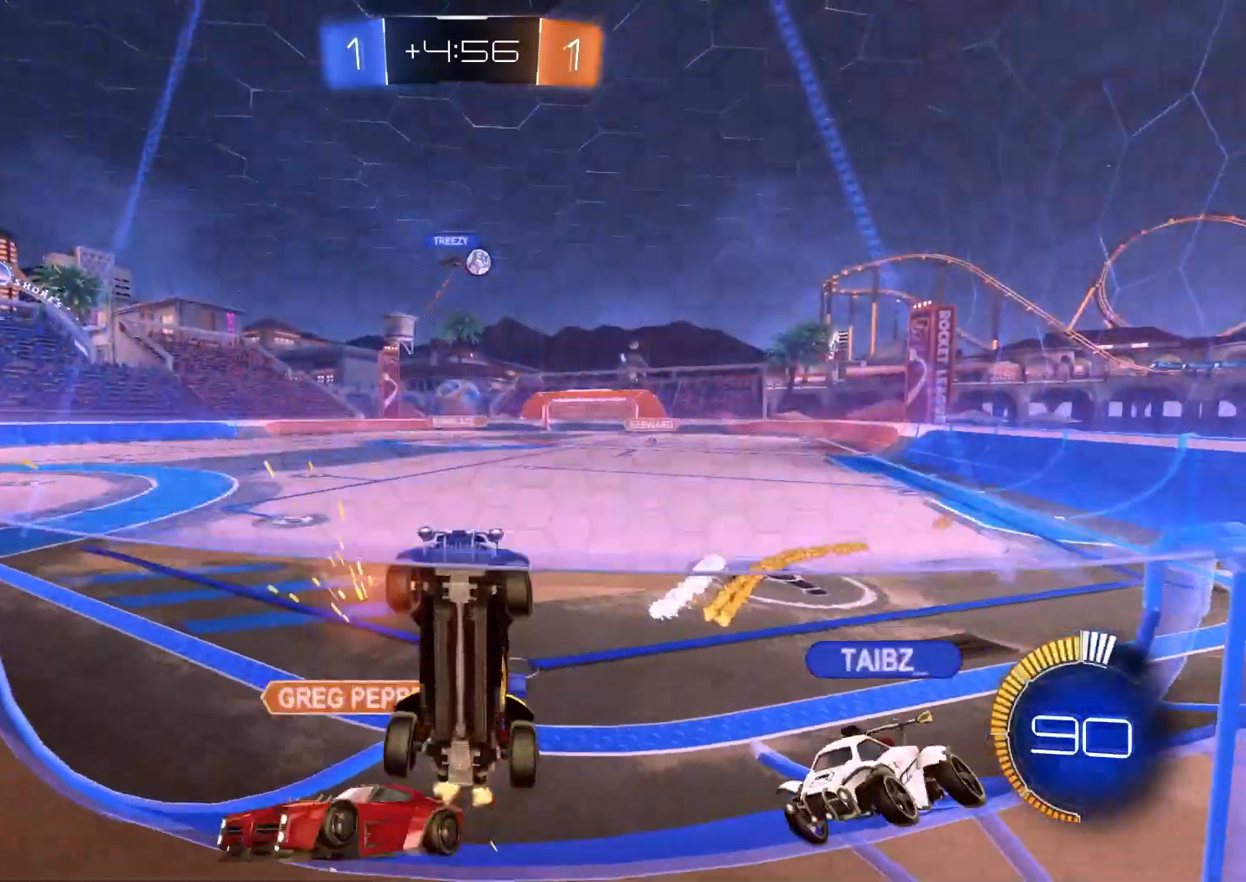
{"buttons": ["R2"], "left_stick": "down-right", "right_stick": "center", "events": [[50, "R1", "up"], [333, "L1", "down"], [467, "L1", "up"]]}
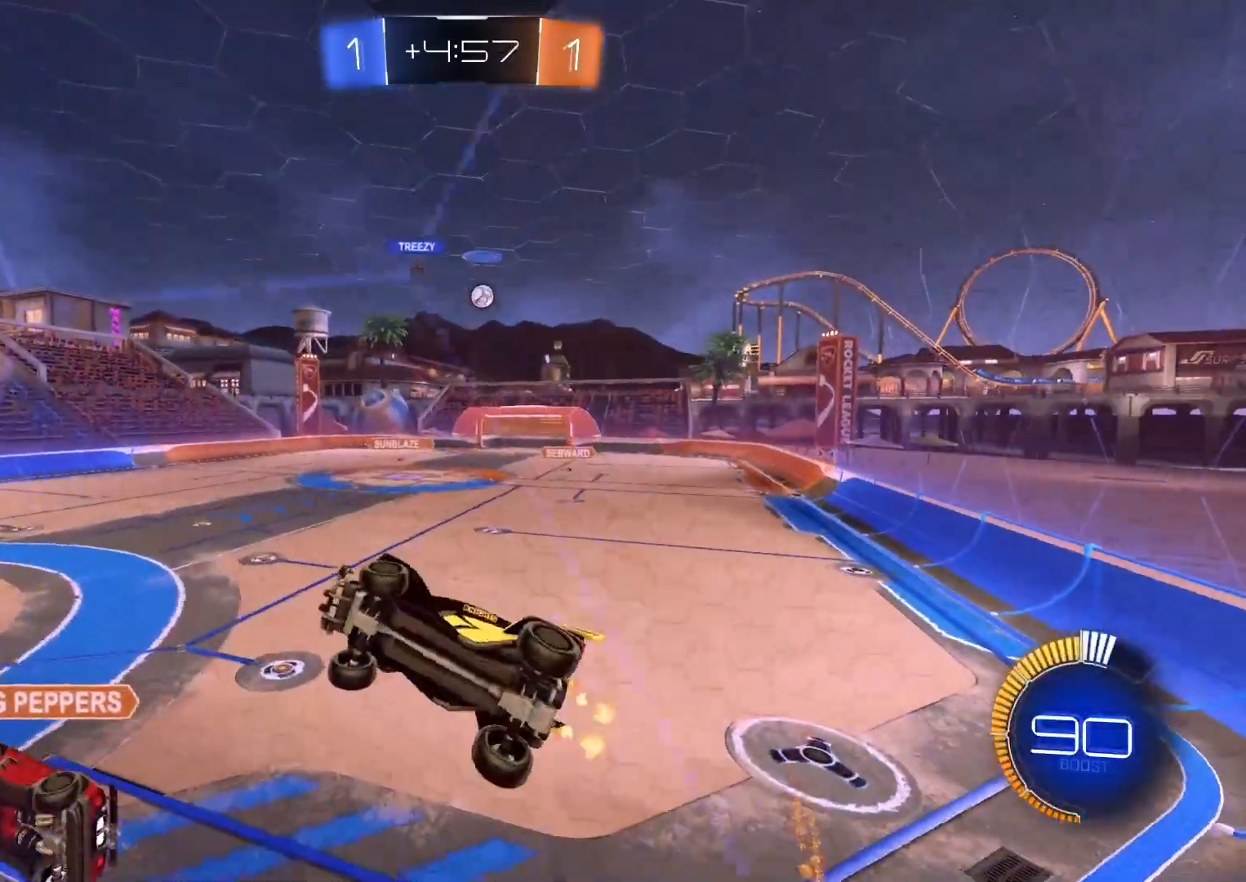
{"buttons": ["CROSS", "L1", "R2"], "left_stick": "down", "right_stick": "center", "events": [[317, "left_stick", "down"], [367, "CROSS", "down"], [467, "L1", "down"]]}
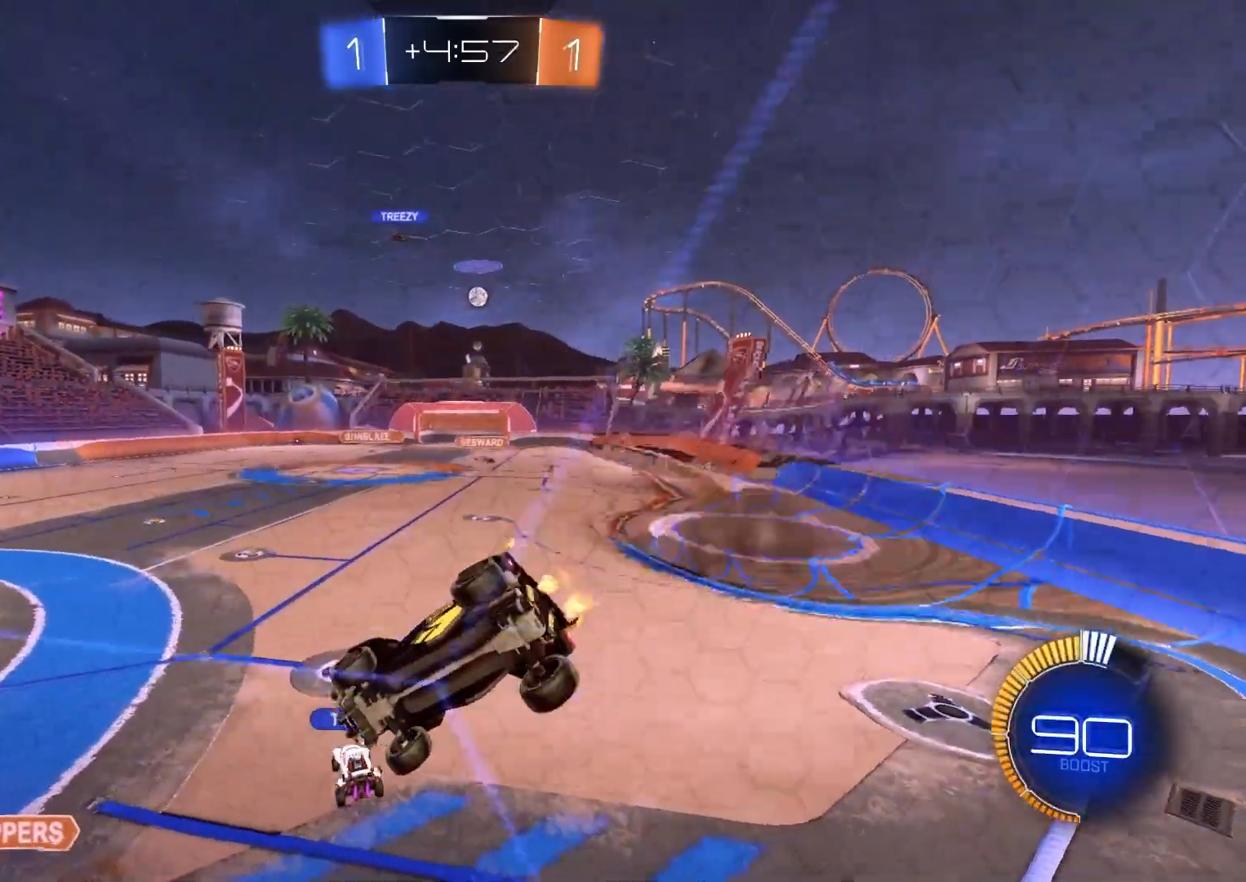
{"buttons": ["R2"], "left_stick": "up-right", "right_stick": "center", "events": [[100, "CROSS", "up"], [133, "L1", "up"], [133, "left_stick", "down-right"], [233, "left_stick", "center"], [300, "L1", "down"], [400, "L1", "up"], [450, "left_stick", "up-right"]]}
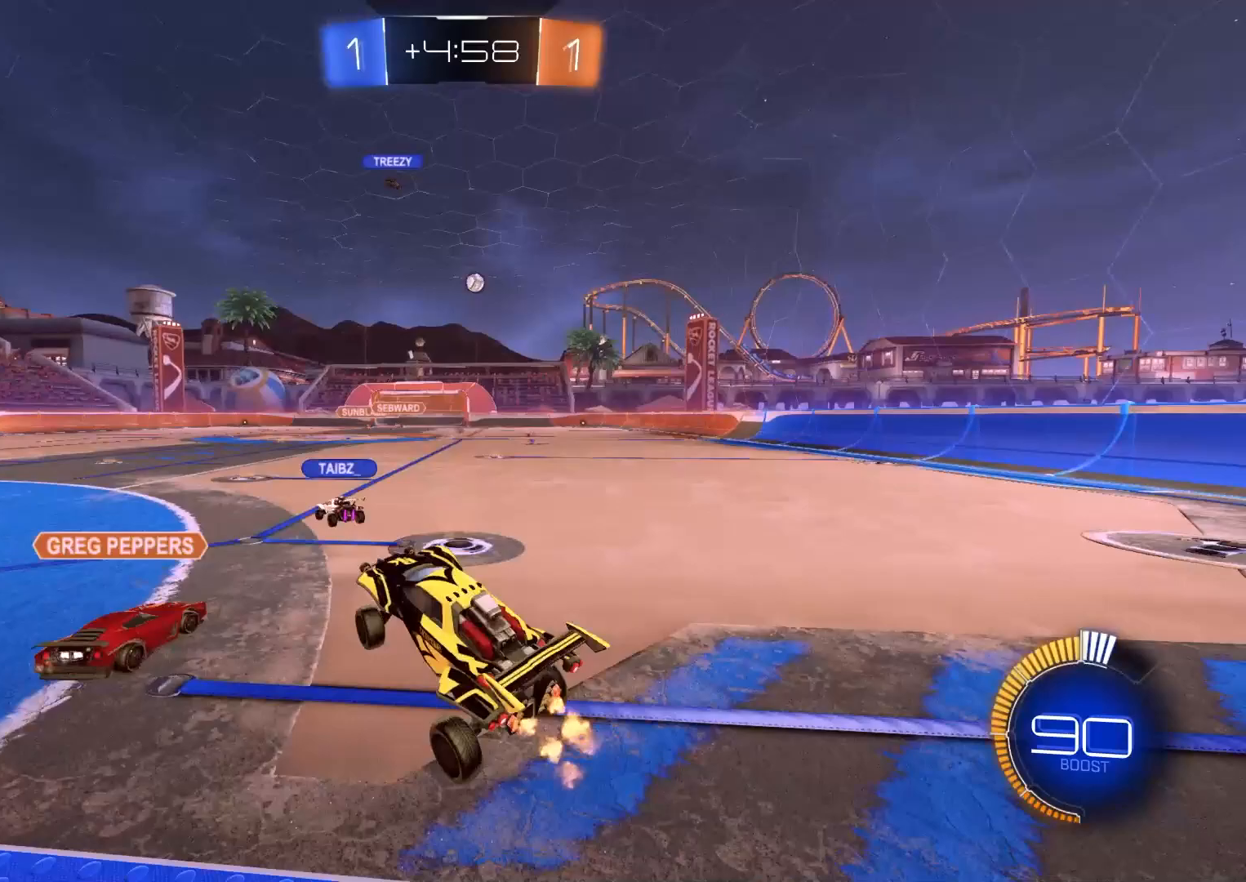
{"buttons": ["R2"], "left_stick": "right", "right_stick": "center", "events": [[17, "CROSS", "down"], [167, "CROSS", "up"], [300, "left_stick", "right"]]}
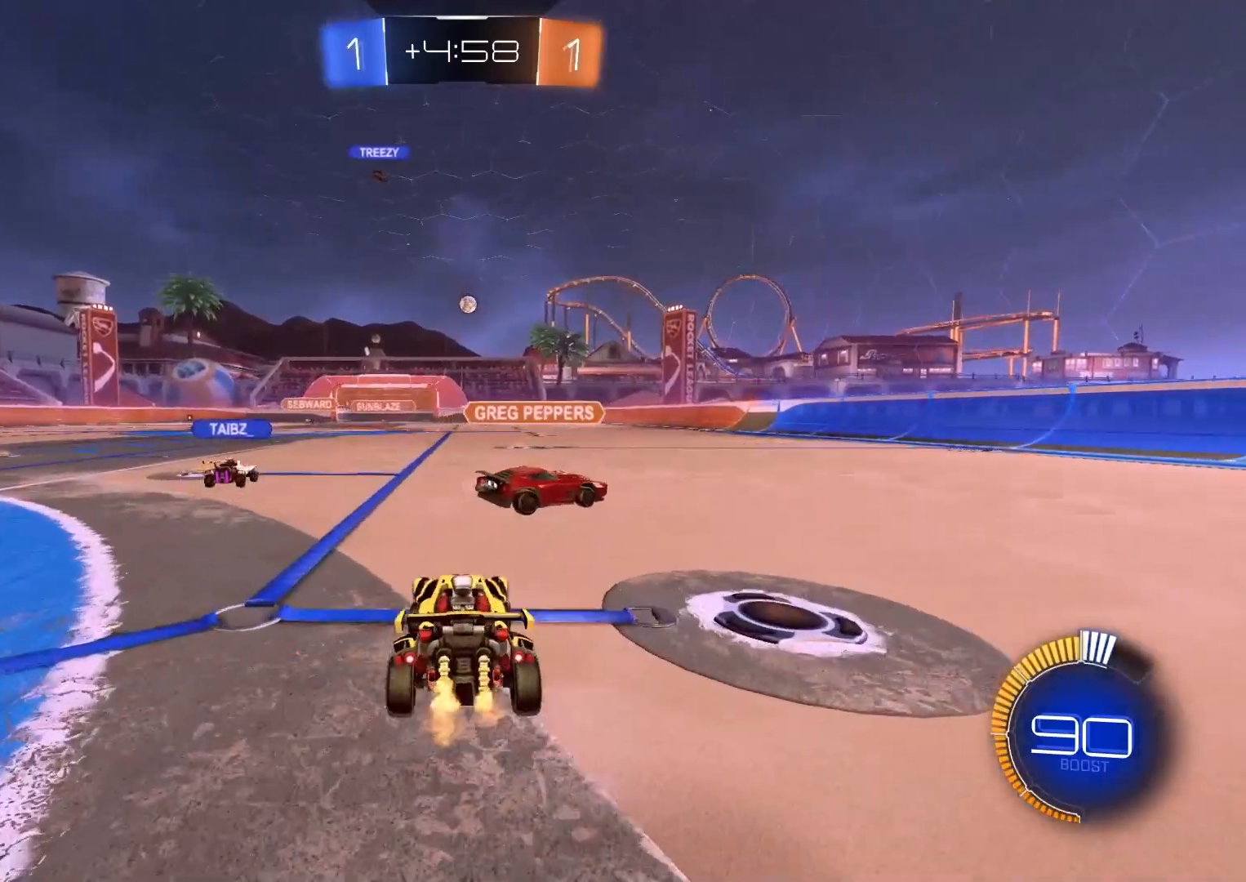
{"buttons": ["R2"], "left_stick": "down-right", "right_stick": "center", "events": [[417, "left_stick", "down-right"]]}
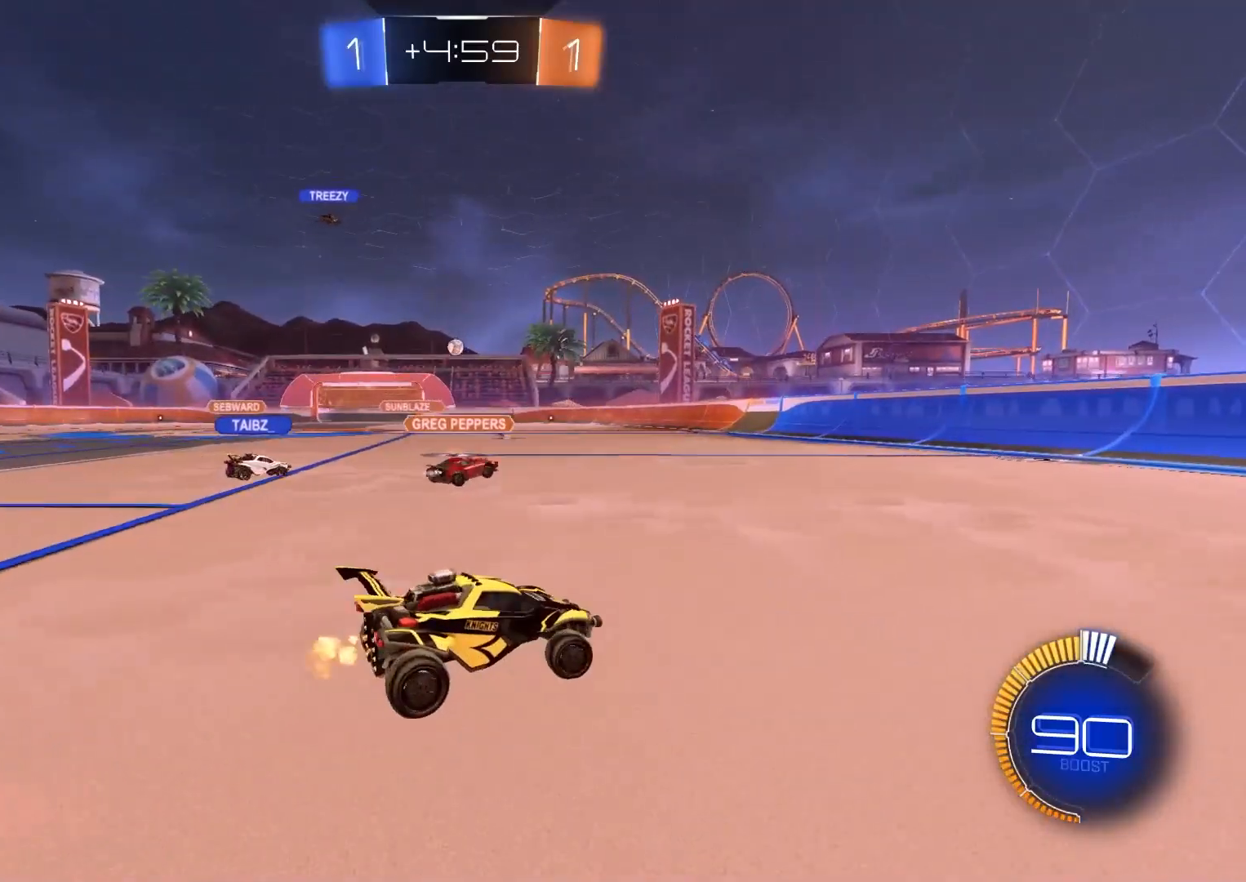
{"buttons": ["R2"], "left_stick": "center", "right_stick": "center", "events": [[250, "left_stick", "center"]]}
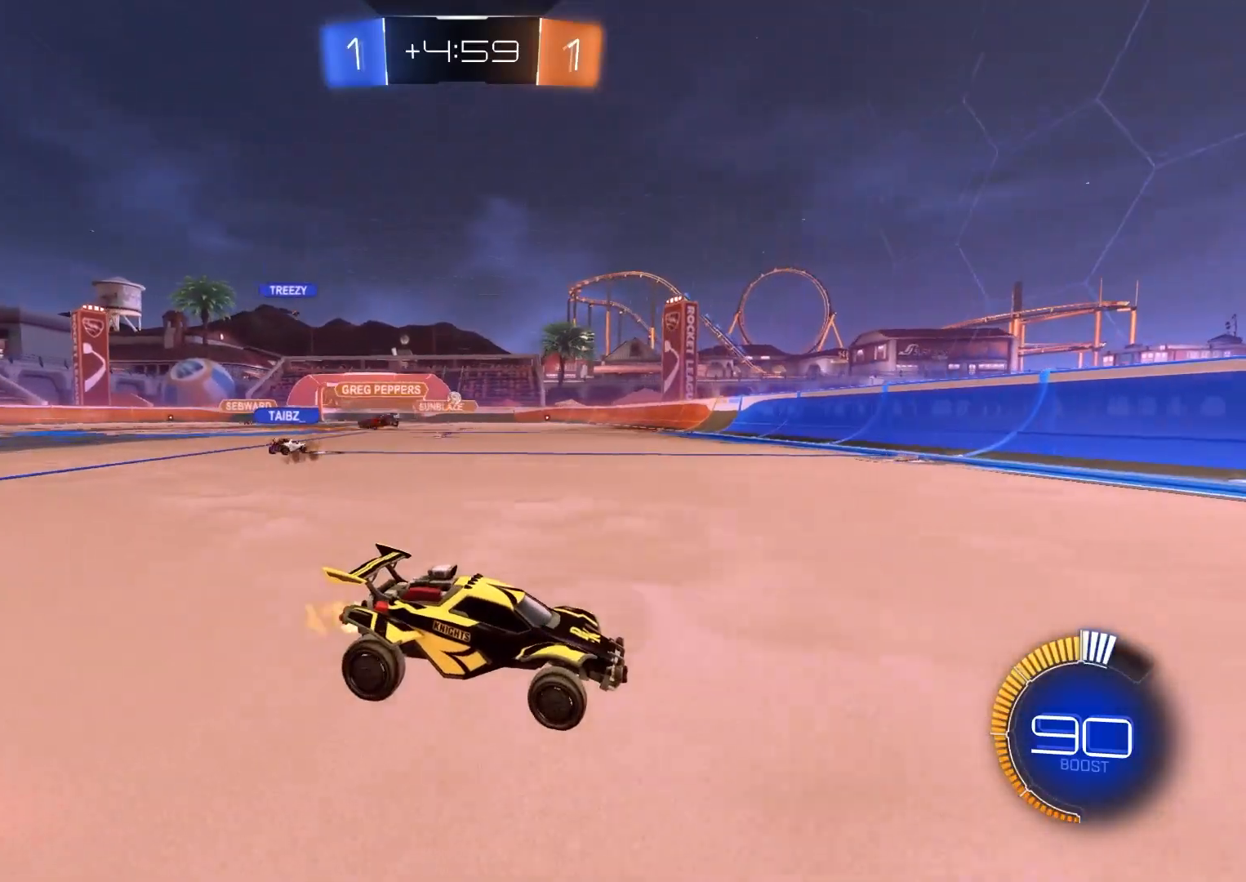
{"buttons": ["L1", "R2"], "left_stick": "left", "right_stick": "center", "events": [[217, "left_stick", "left"], [367, "L1", "down"]]}
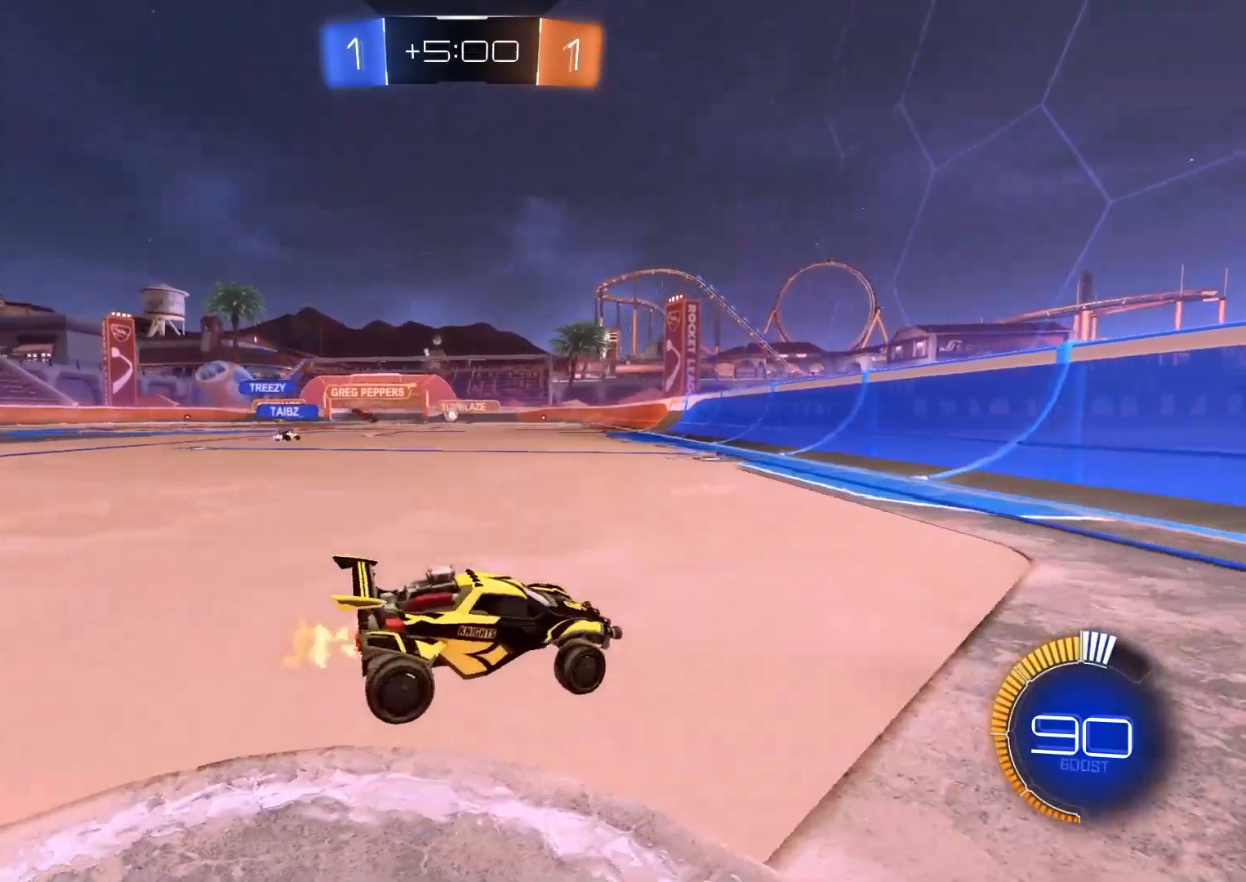
{"buttons": ["R2"], "left_stick": "left", "right_stick": "center", "events": [[17, "L1", "up"]]}
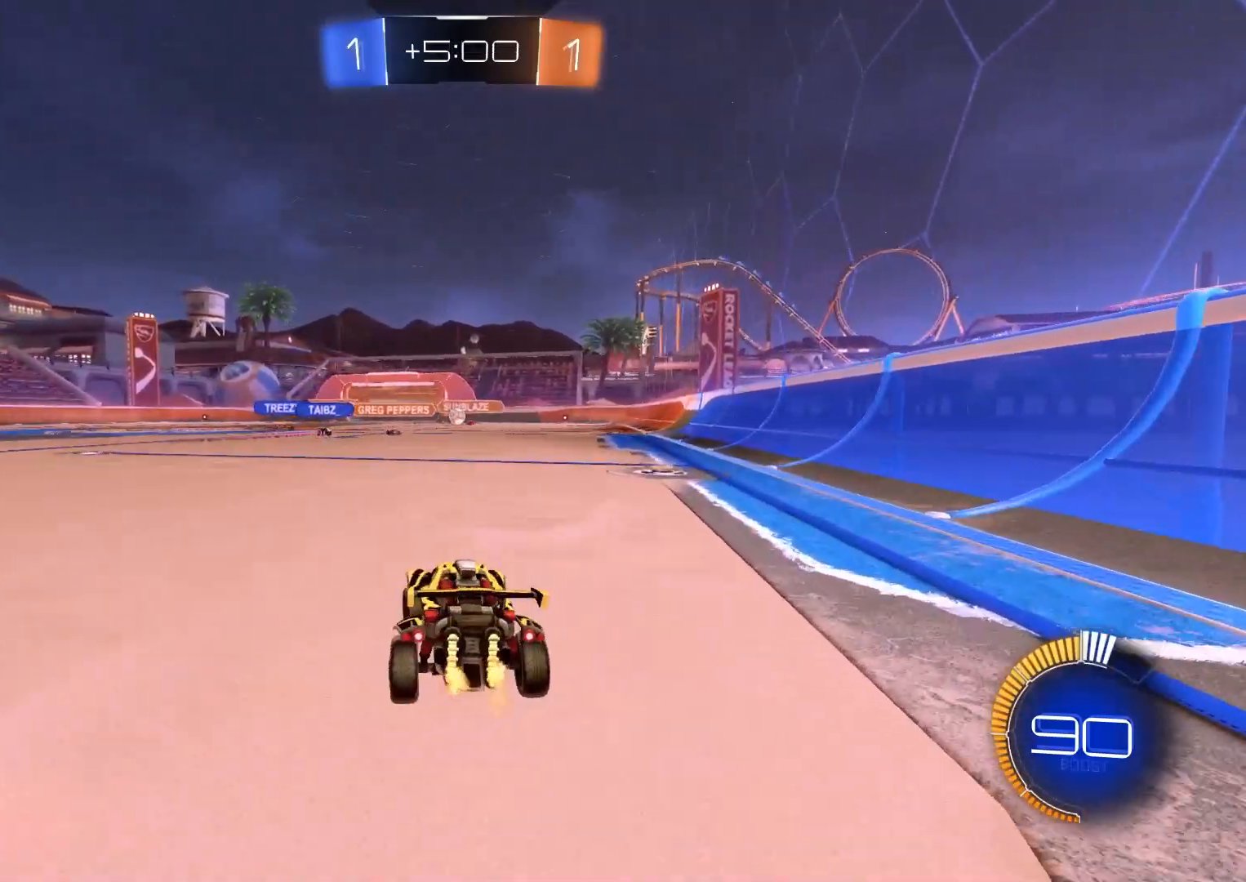
{"buttons": ["CIRCLE", "R2"], "left_stick": "left", "right_stick": "center", "events": [[200, "left_stick", "center"], [367, "left_stick", "left"], [467, "CIRCLE", "down"]]}
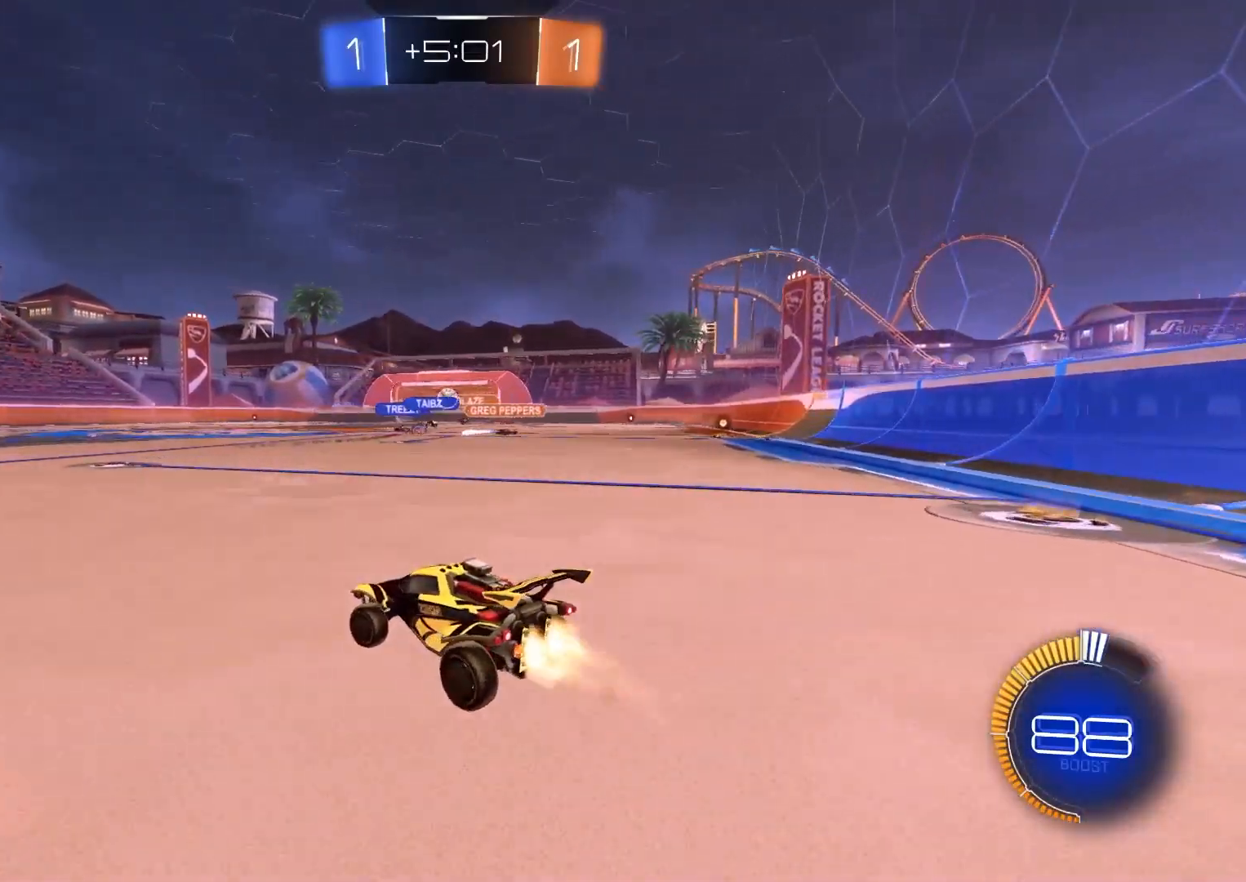
{"buttons": ["CIRCLE", "R2"], "left_stick": "center", "right_stick": "center", "events": [[133, "left_stick", "center"], [317, "left_stick", "left"], [400, "left_stick", "center"]]}
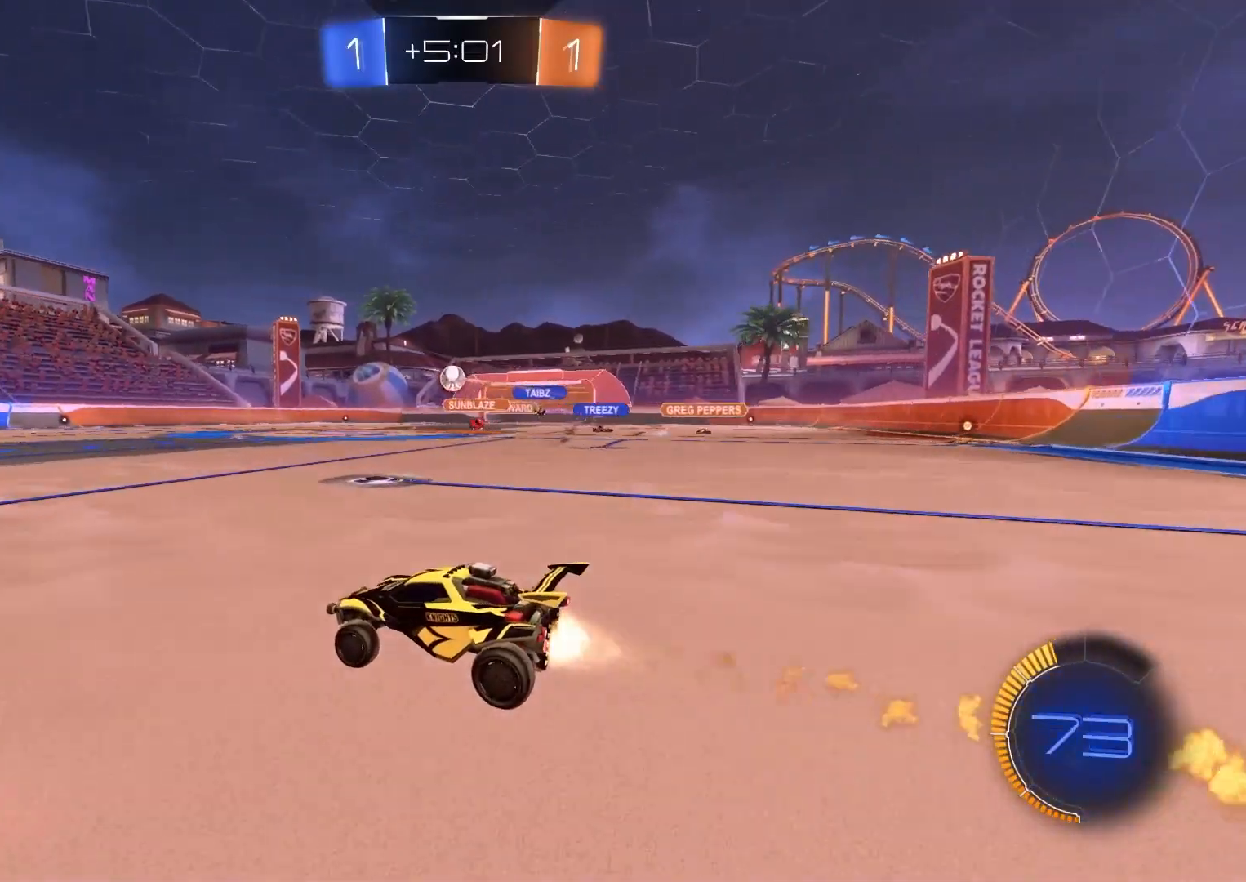
{"buttons": ["CIRCLE", "R2"], "left_stick": "center", "right_stick": "center", "events": []}
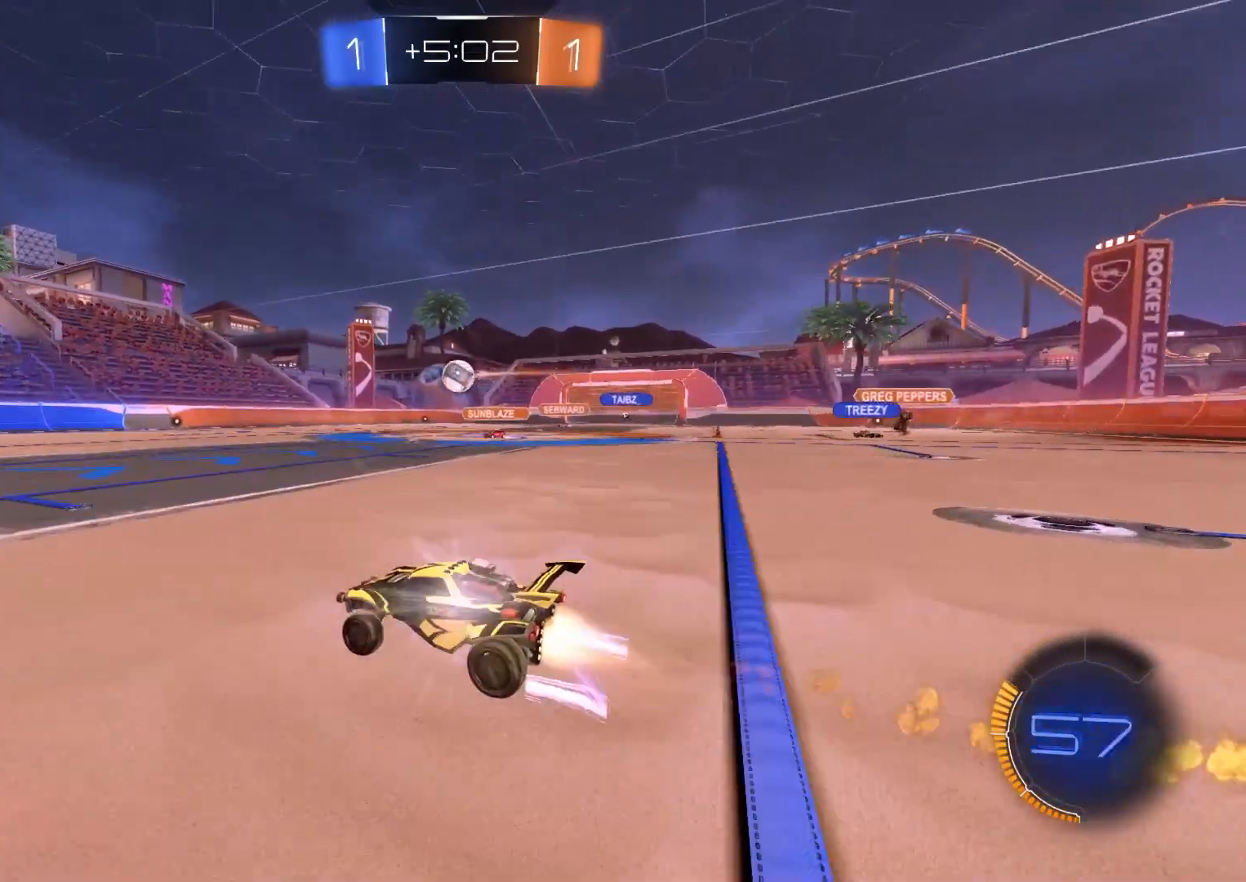
{"buttons": [], "left_stick": "center", "right_stick": "center", "events": [[33, "CIRCLE", "up"], [300, "left_stick", "right"], [417, "left_stick", "center"], [433, "R2", "up"]]}
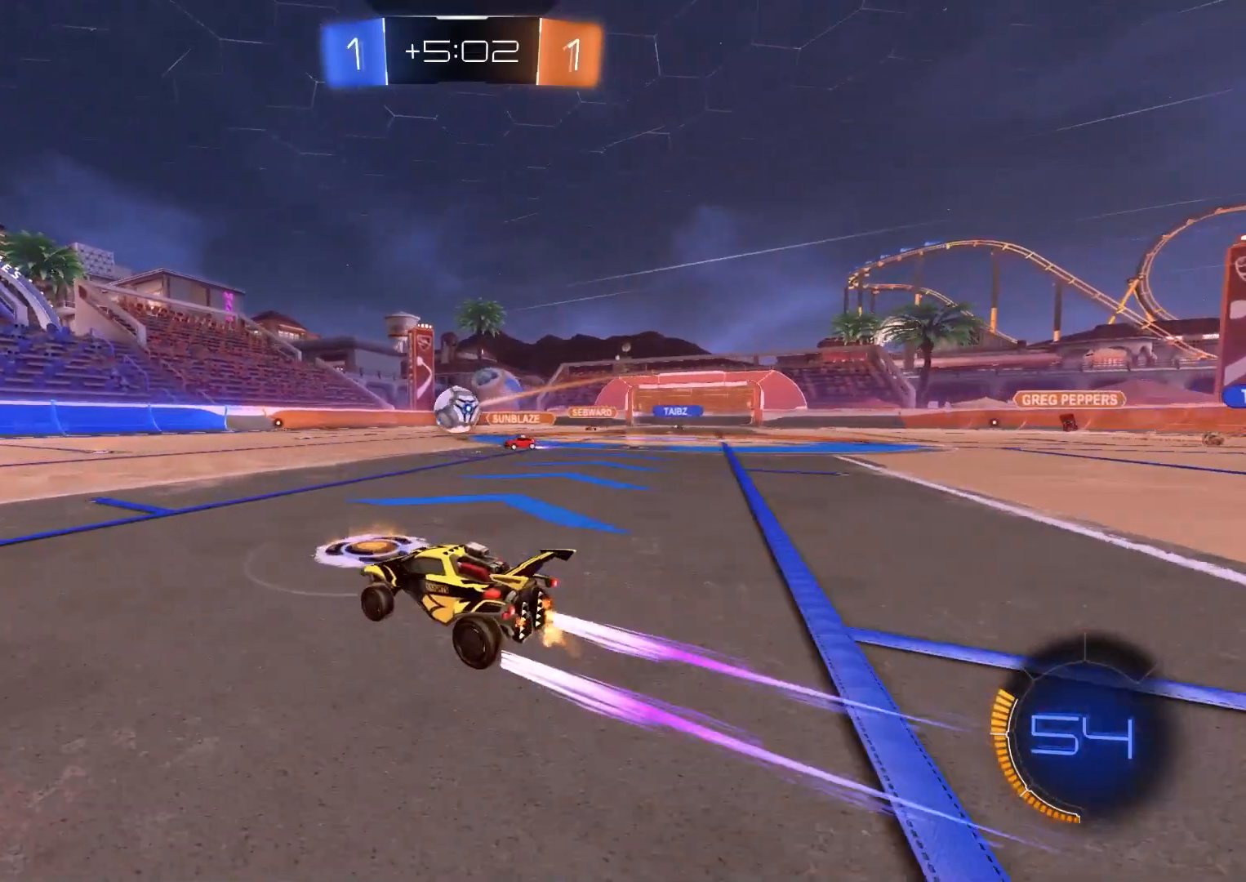
{"buttons": ["L1", "R2"], "left_stick": "up", "right_stick": "center", "events": [[33, "left_stick", "down-left"], [50, "L2", "down"], [83, "CROSS", "down"], [100, "R2", "down"], [150, "left_stick", "down"], [183, "L2", "up"], [300, "CROSS", "up"], [300, "left_stick", "center"], [383, "left_stick", "up"], [500, "L1", "down"]]}
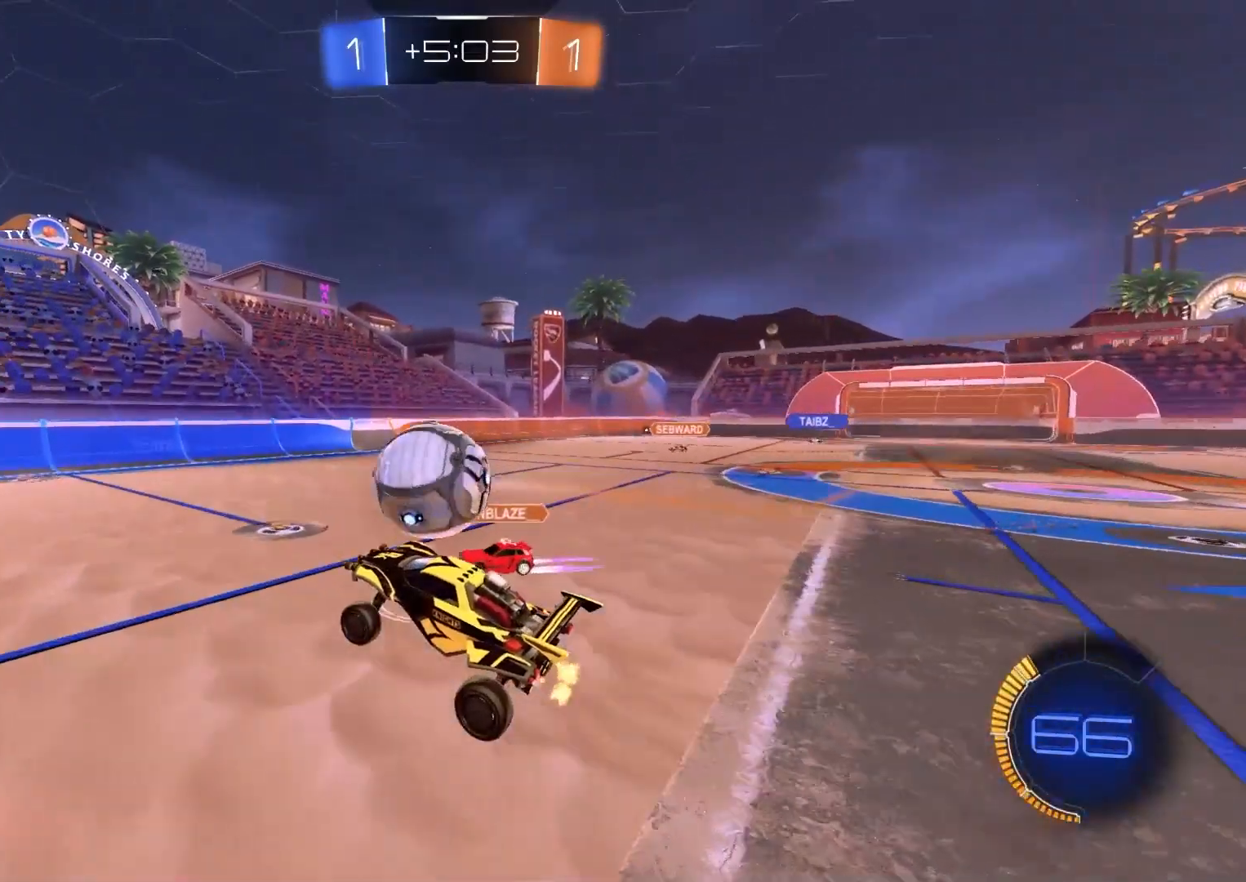
{"buttons": ["L1"], "left_stick": "down", "right_stick": "center", "events": [[17, "left_stick", "up-left"], [50, "CROSS", "down"], [150, "left_stick", "down-left"], [183, "CROSS", "up"], [233, "R2", "up"], [350, "left_stick", "down"]]}
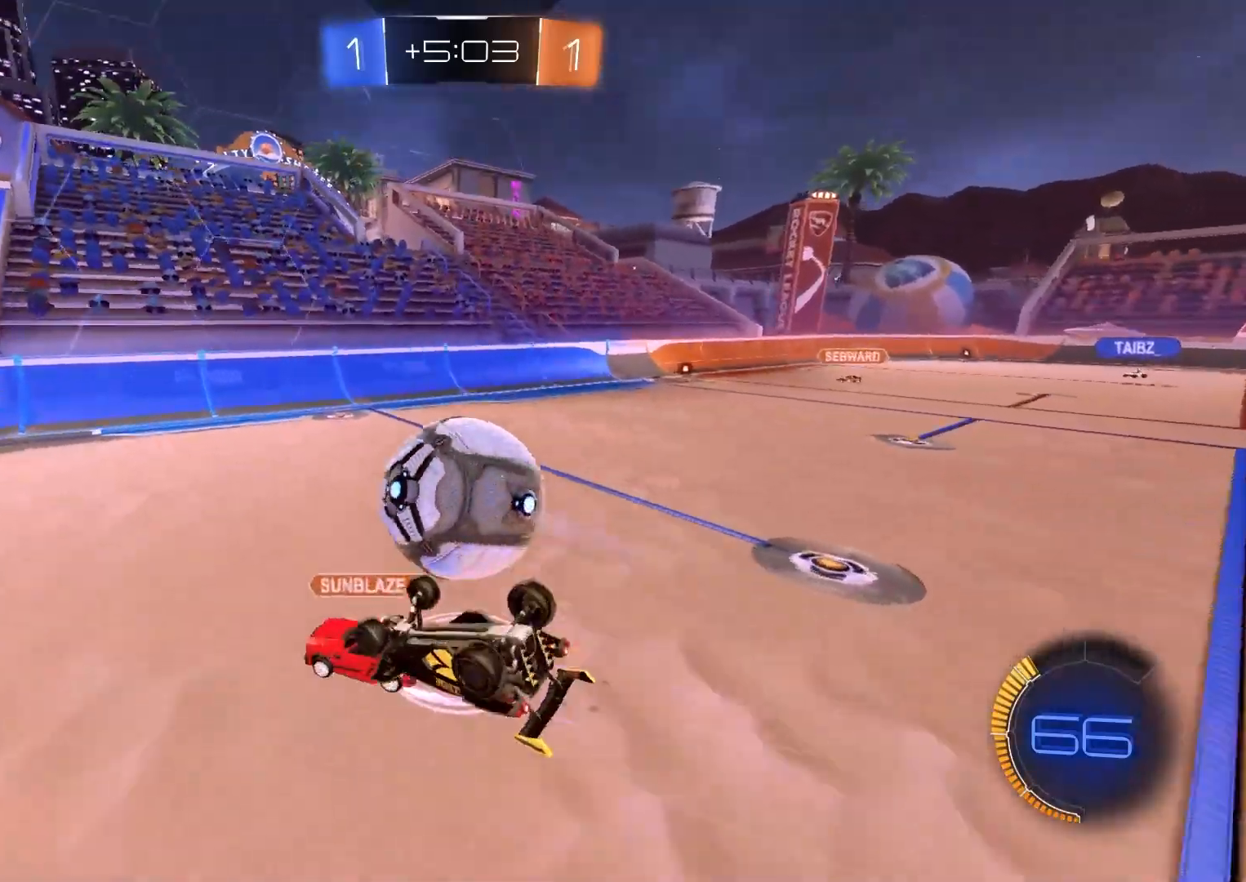
{"buttons": ["R2"], "left_stick": "center", "right_stick": "center", "events": [[83, "left_stick", "down-left"], [250, "left_stick", "down"], [317, "R2", "down"], [333, "L1", "up"], [367, "left_stick", "center"]]}
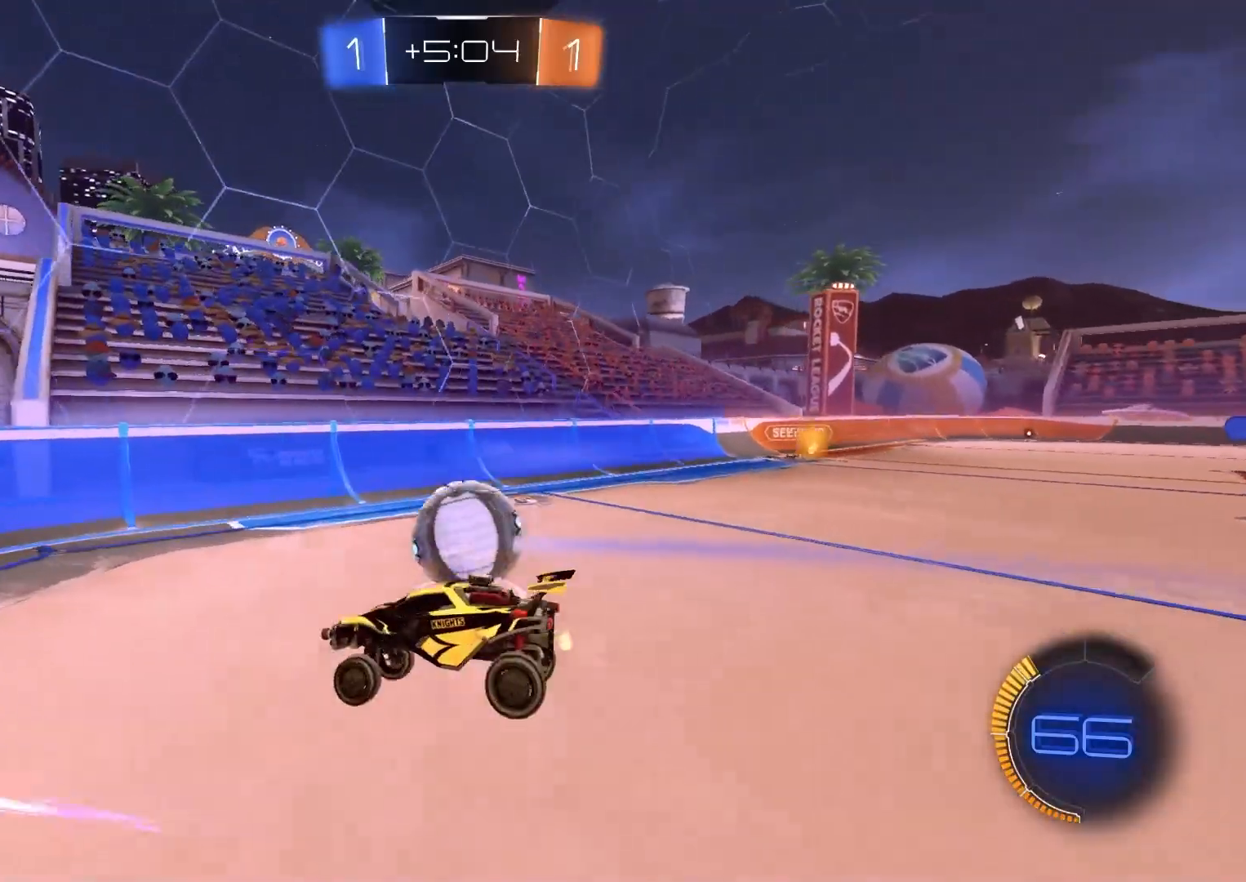
{"buttons": ["R2"], "left_stick": "left", "right_stick": "center", "events": [[50, "left_stick", "down-right"], [117, "R1", "down"], [150, "left_stick", "center"], [183, "R1", "up"], [217, "left_stick", "left"]]}
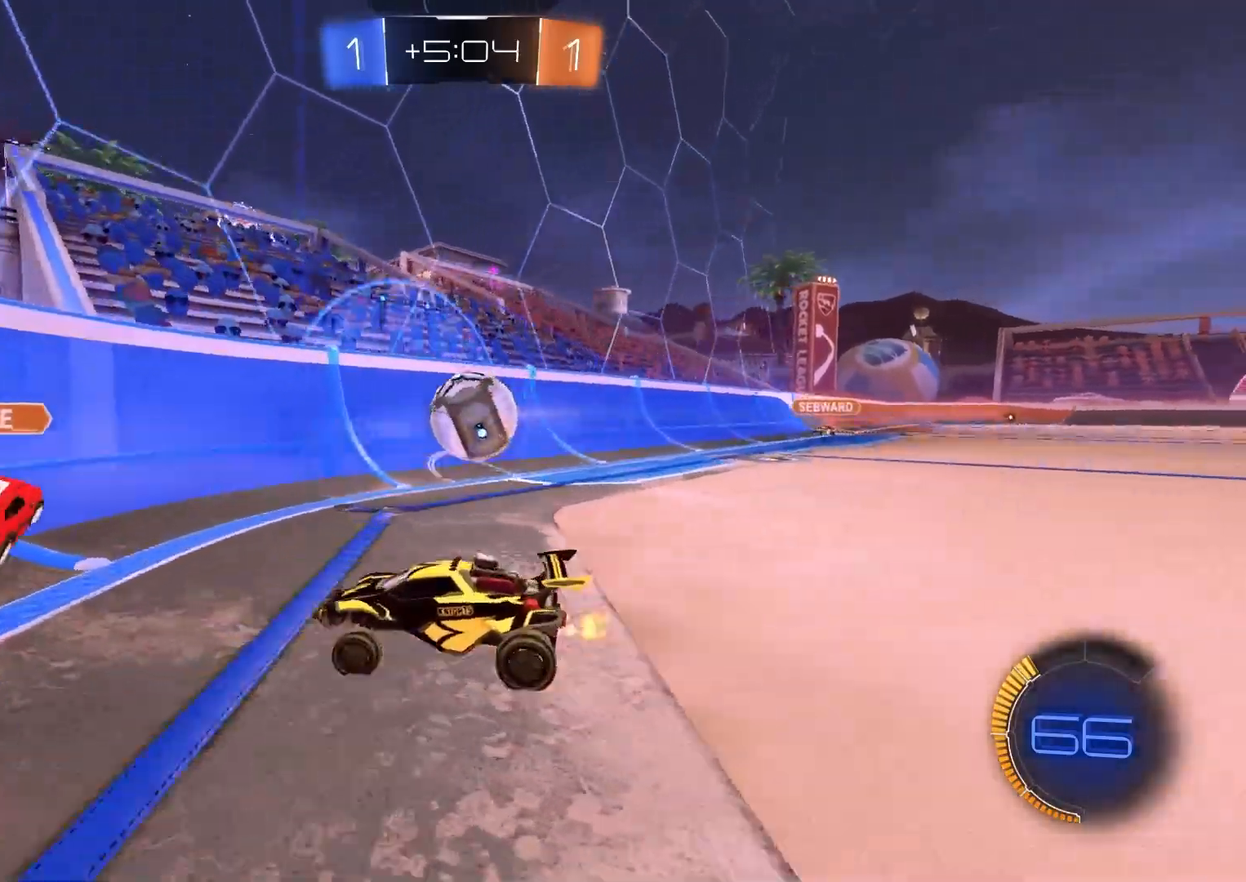
{"buttons": ["R2"], "left_stick": "left", "right_stick": "center", "events": [[133, "left_stick", "center"], [167, "R2", "up"], [300, "L2", "down"], [350, "R2", "down"], [433, "L2", "up"], [433, "left_stick", "left"]]}
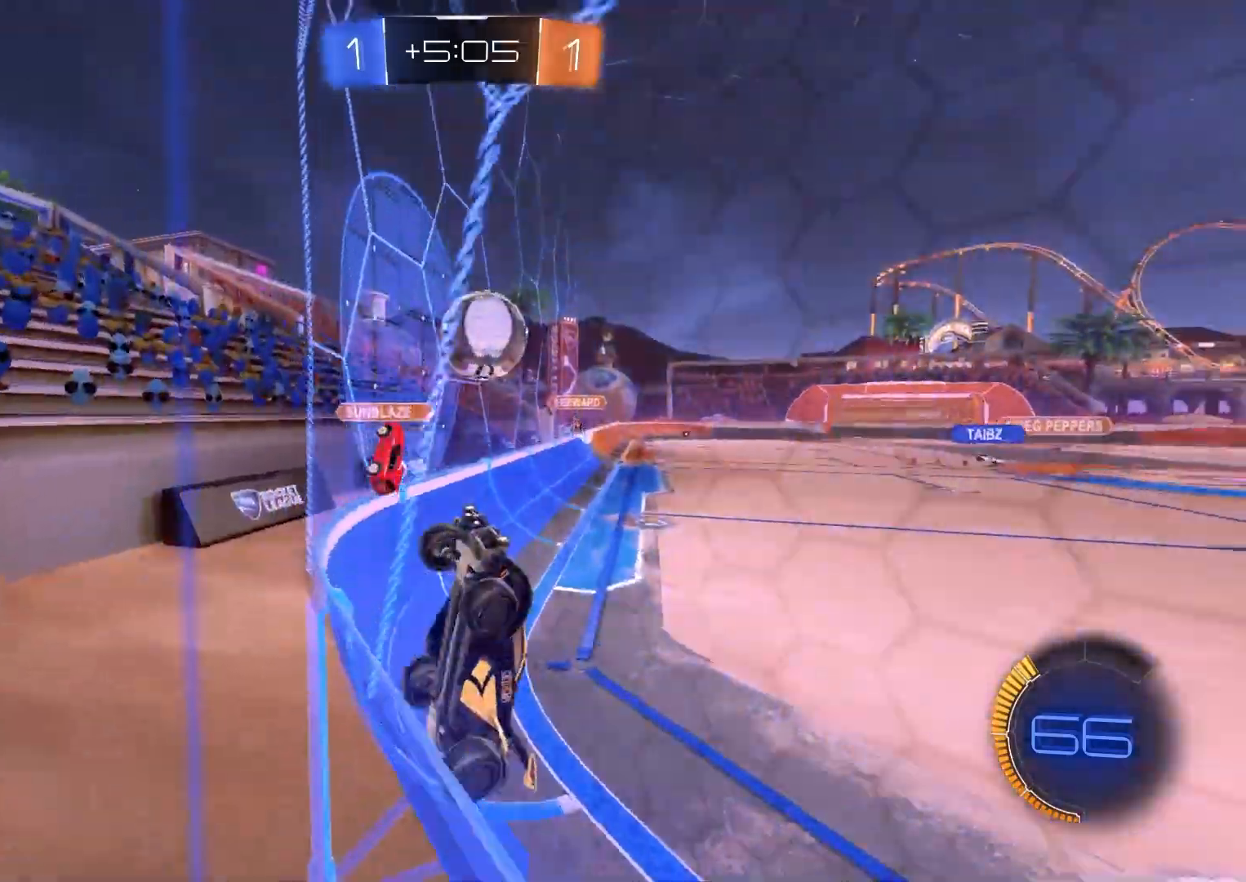
{"buttons": ["R2"], "left_stick": "center", "right_stick": "center", "events": [[250, "left_stick", "center"], [383, "left_stick", "left"], [483, "left_stick", "center"]]}
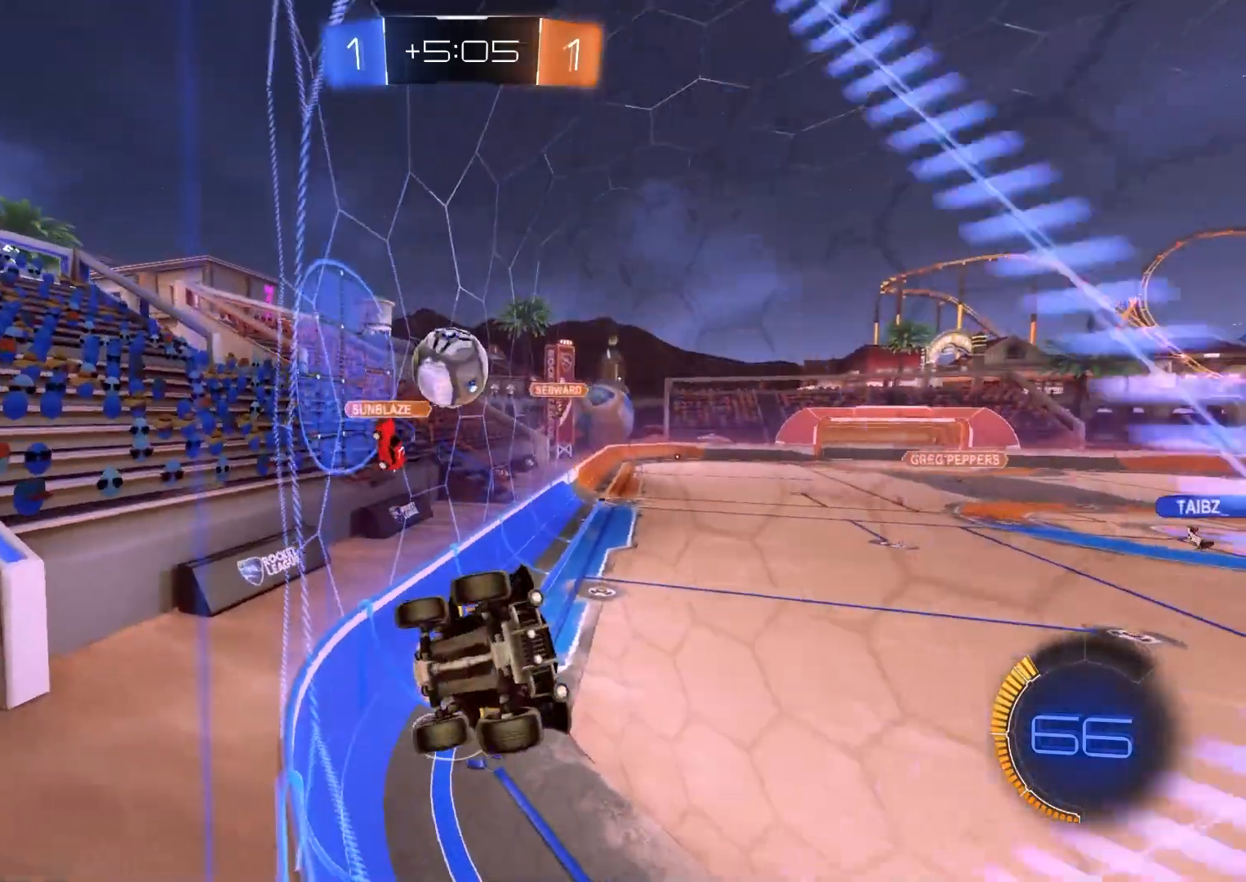
{"buttons": ["R2"], "left_stick": "center", "right_stick": "center", "events": []}